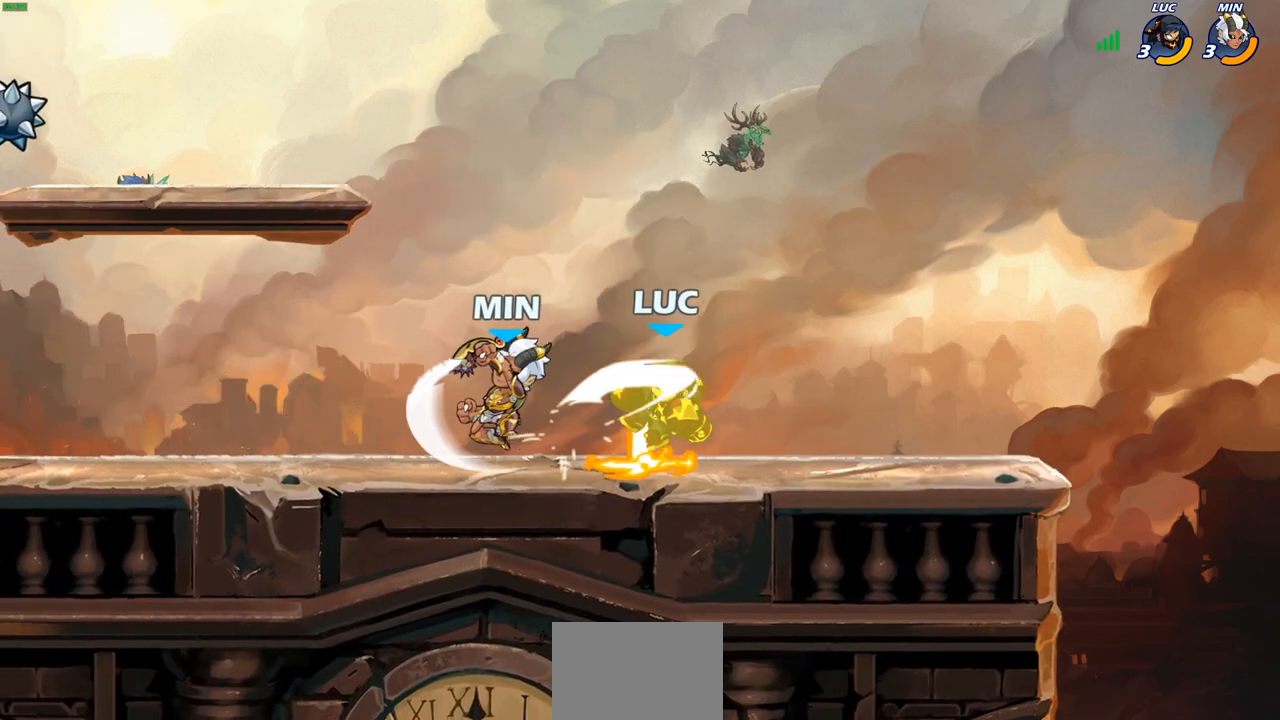
Gameplay with a controller (PlayStation layout); each line is a JSON object with the inputs held at the frame after it. "events" lists button and stick changes between this image and that frame as [ms after this image, input, new state], when the widget could be followed in between.
{"buttons": ["R2"], "left_stick": "up", "right_stick": "center"}
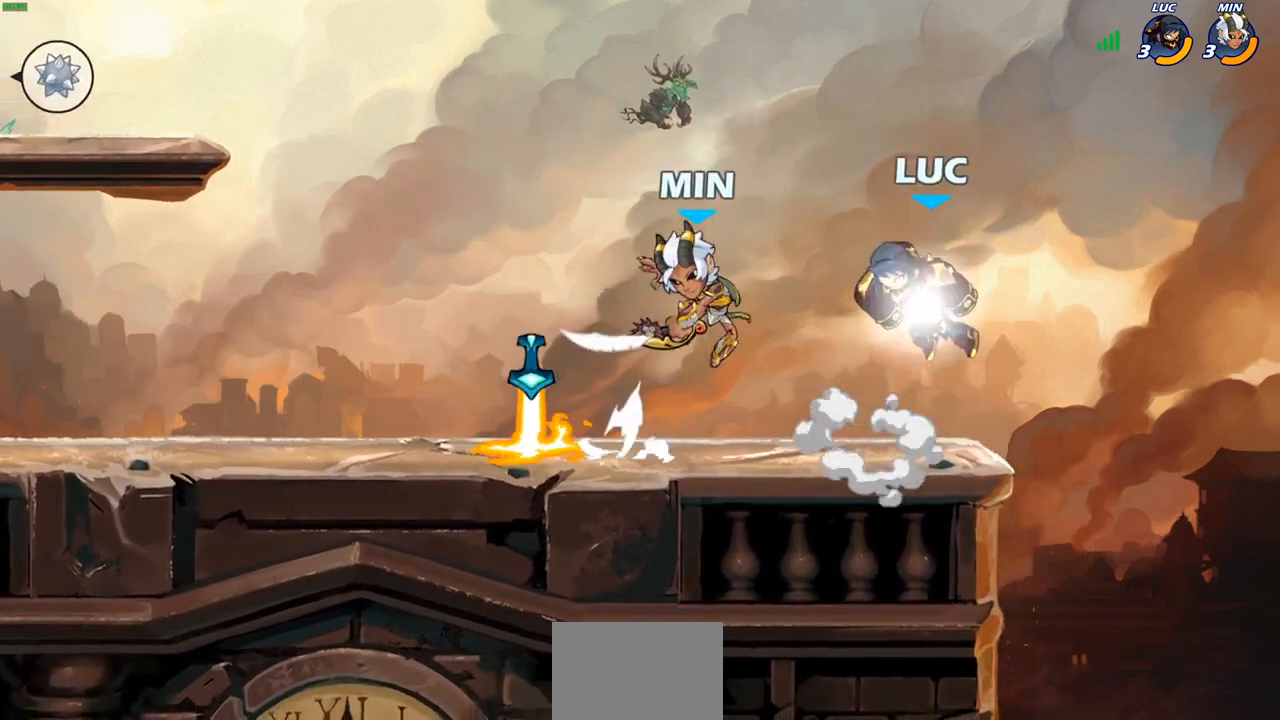
{"buttons": [], "left_stick": "down-left", "right_stick": "center", "events": [[100, "left_stick", "up-left"], [133, "R2", "up"], [383, "left_stick", "left"], [500, "left_stick", "down-left"]]}
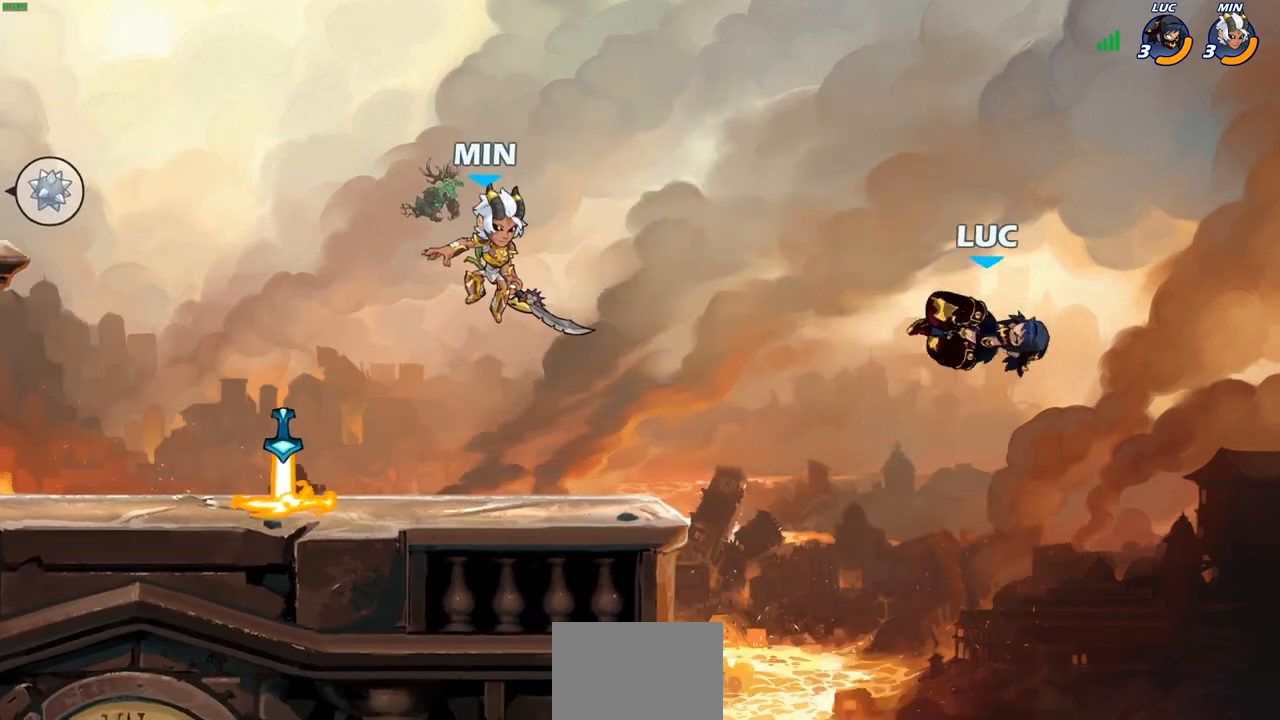
{"buttons": [], "left_stick": "left", "right_stick": "center", "events": [[183, "left_stick", "left"]]}
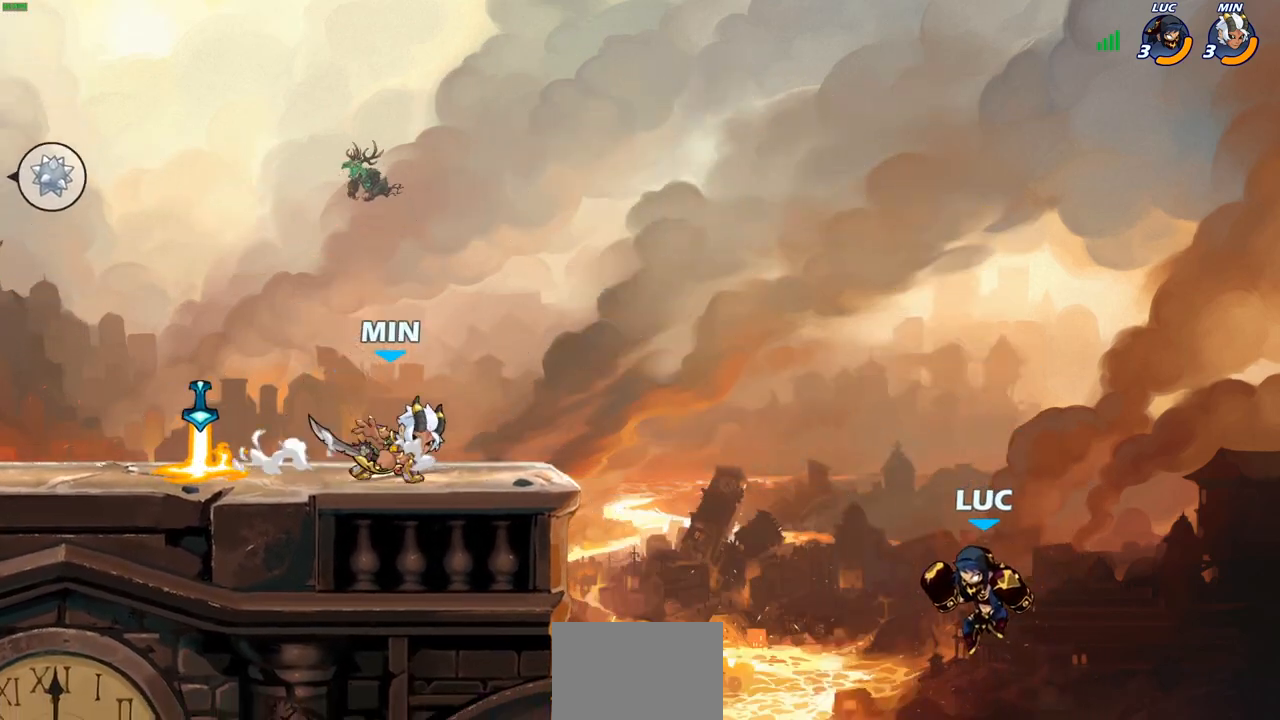
{"buttons": [], "left_stick": "left", "right_stick": "center", "events": [[300, "CROSS", "down"], [467, "CROSS", "up"]]}
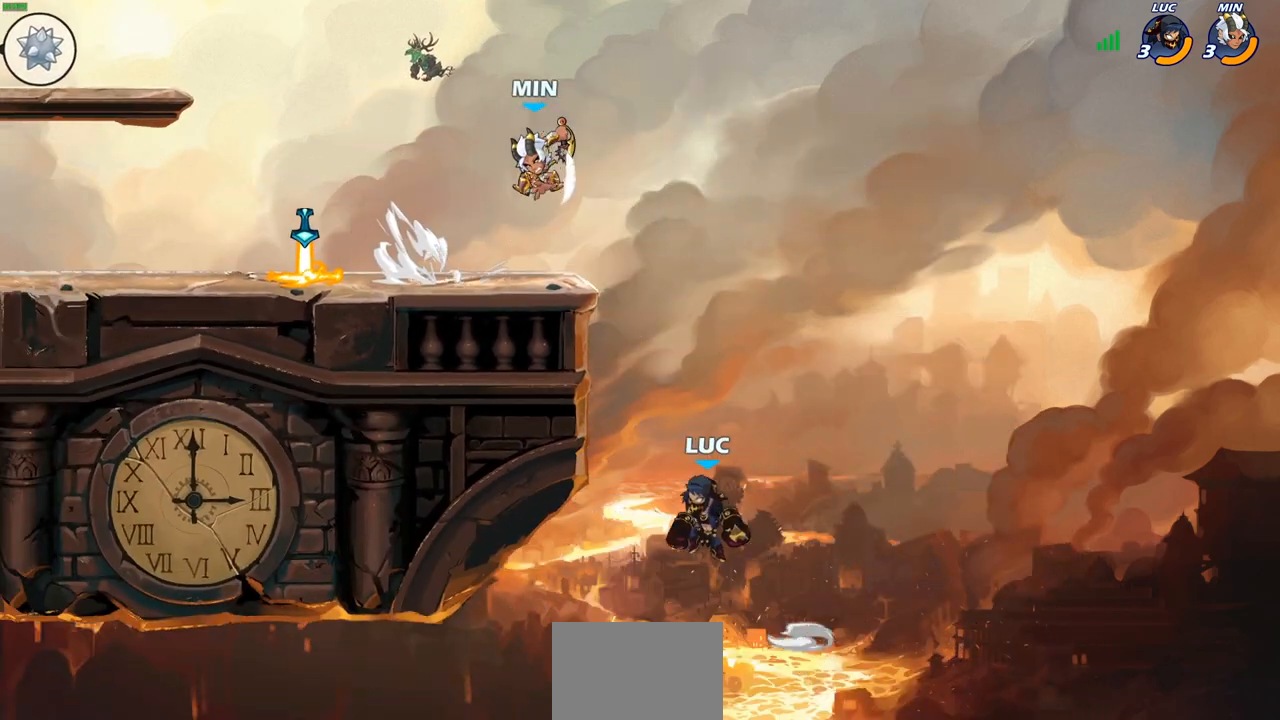
{"buttons": ["R2"], "left_stick": "right", "right_stick": "center", "events": [[250, "left_stick", "up"], [300, "R2", "down"], [300, "left_stick", "right"]]}
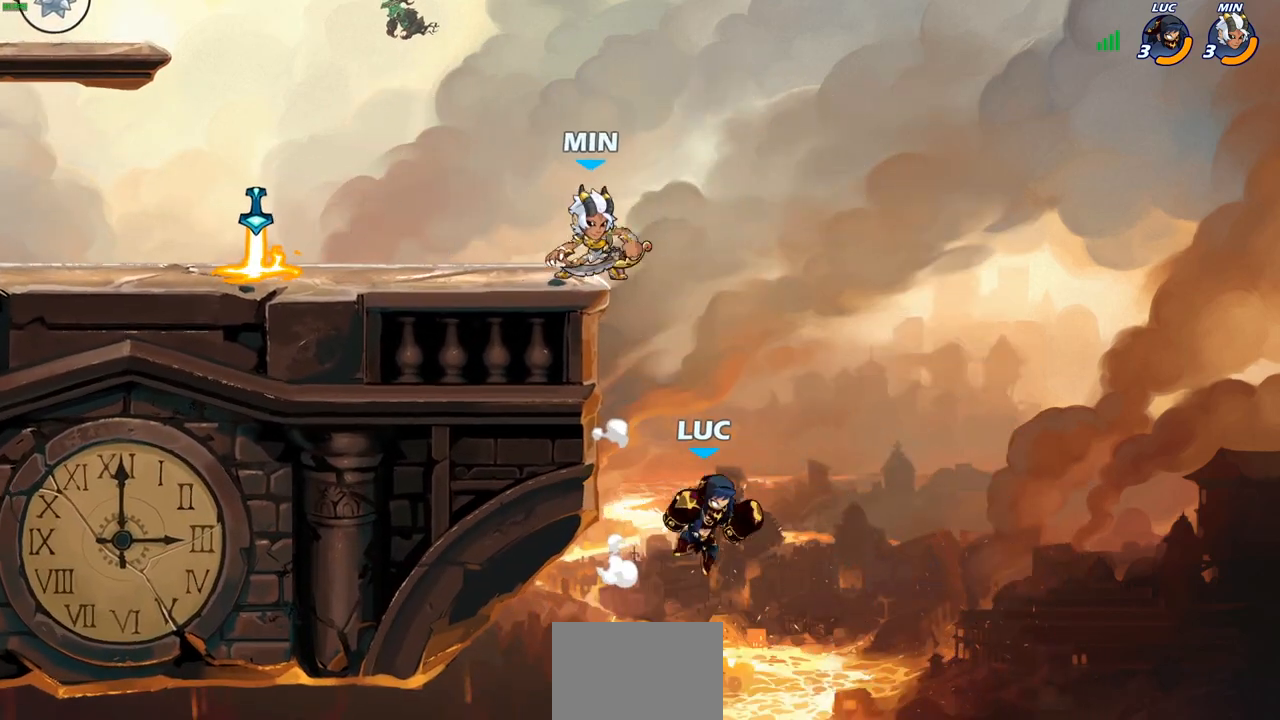
{"buttons": [], "left_stick": "center", "right_stick": "center", "events": [[83, "left_stick", "up-left"], [100, "R2", "up"], [117, "CROSS", "down"], [183, "CIRCLE", "down"], [200, "CROSS", "up"], [317, "CIRCLE", "up"], [400, "left_stick", "center"]]}
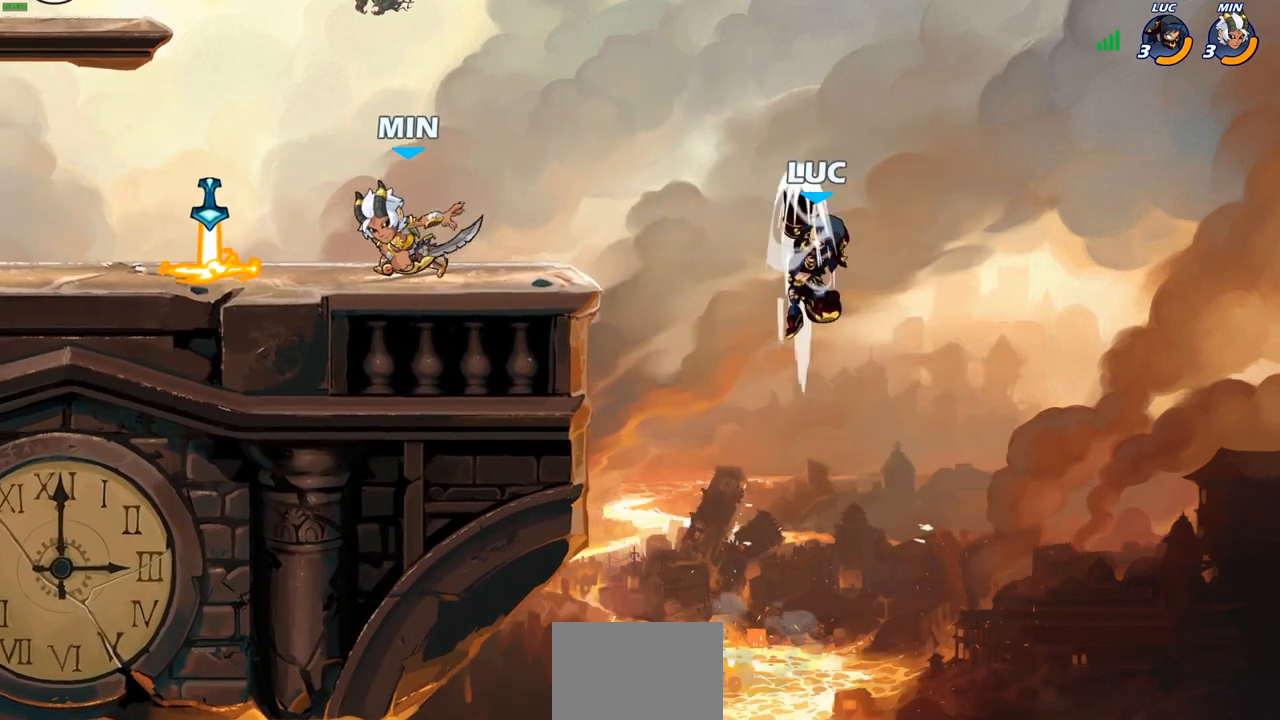
{"buttons": [], "left_stick": "left", "right_stick": "center", "events": [[83, "left_stick", "left"], [233, "left_stick", "down-left"], [317, "CROSS", "down"], [367, "left_stick", "left"], [450, "CROSS", "up"]]}
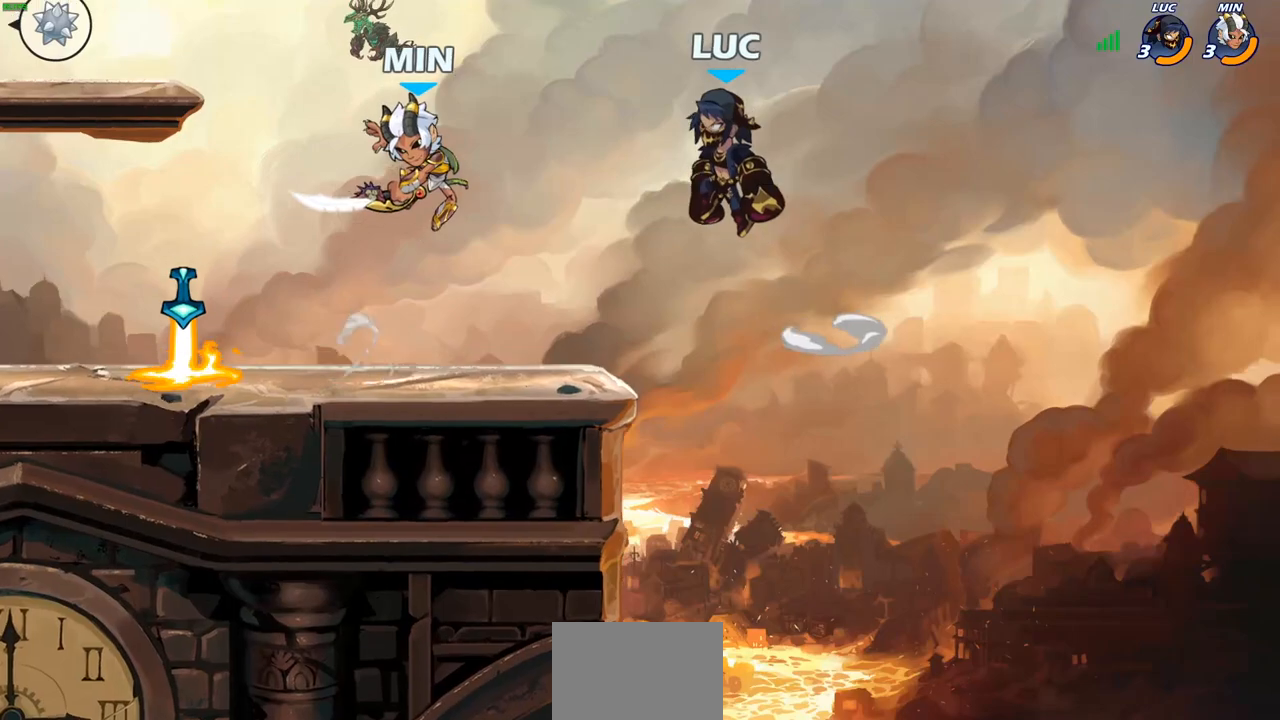
{"buttons": [], "left_stick": "left", "right_stick": "center", "events": [[17, "left_stick", "down-left"], [117, "R1", "down"], [200, "R1", "up"], [333, "left_stick", "left"]]}
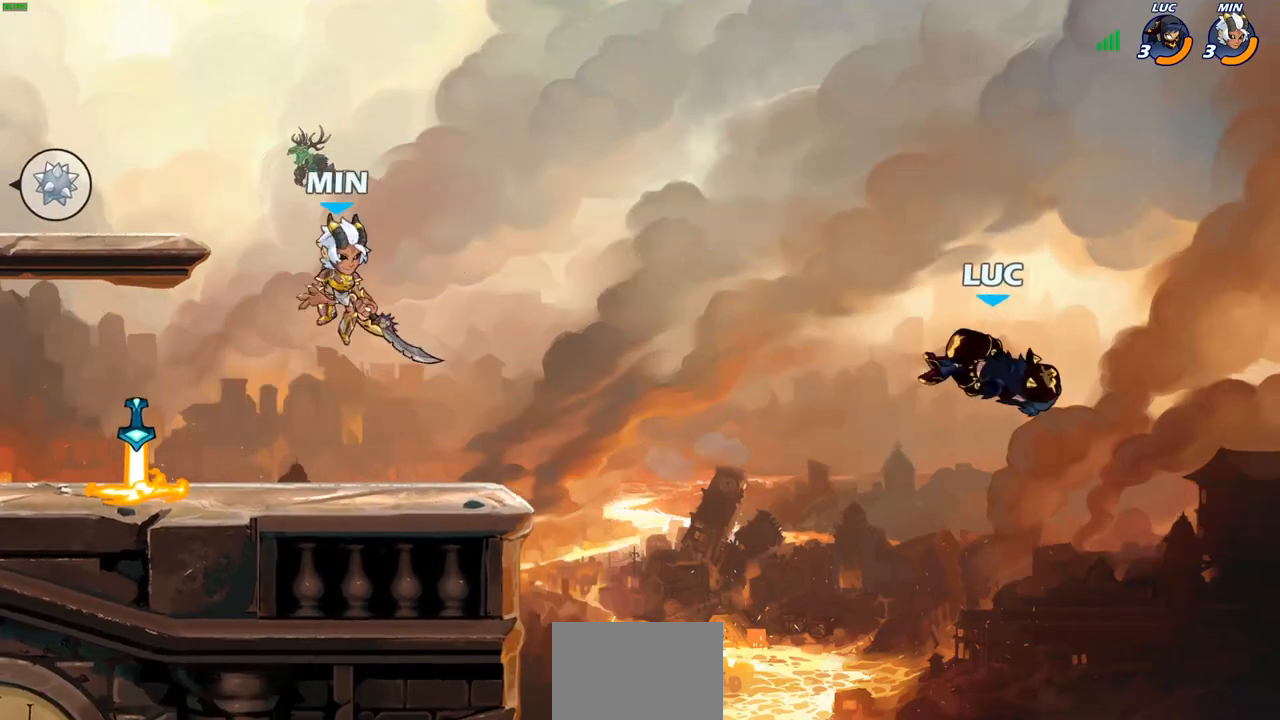
{"buttons": [], "left_stick": "left", "right_stick": "center", "events": [[83, "CROSS", "down"], [267, "CROSS", "up"], [333, "SQUARE", "down"], [467, "SQUARE", "up"]]}
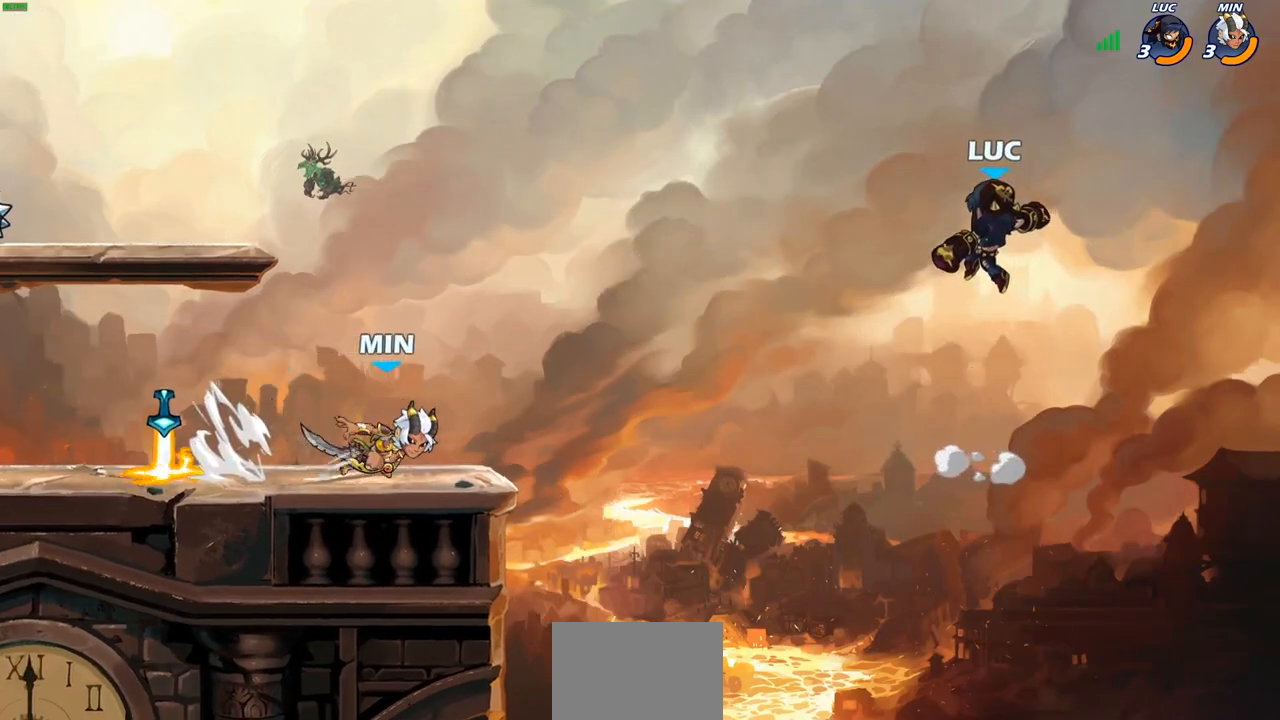
{"buttons": [], "left_stick": "down-left", "right_stick": "center", "events": [[117, "left_stick", "center"], [317, "left_stick", "down-left"]]}
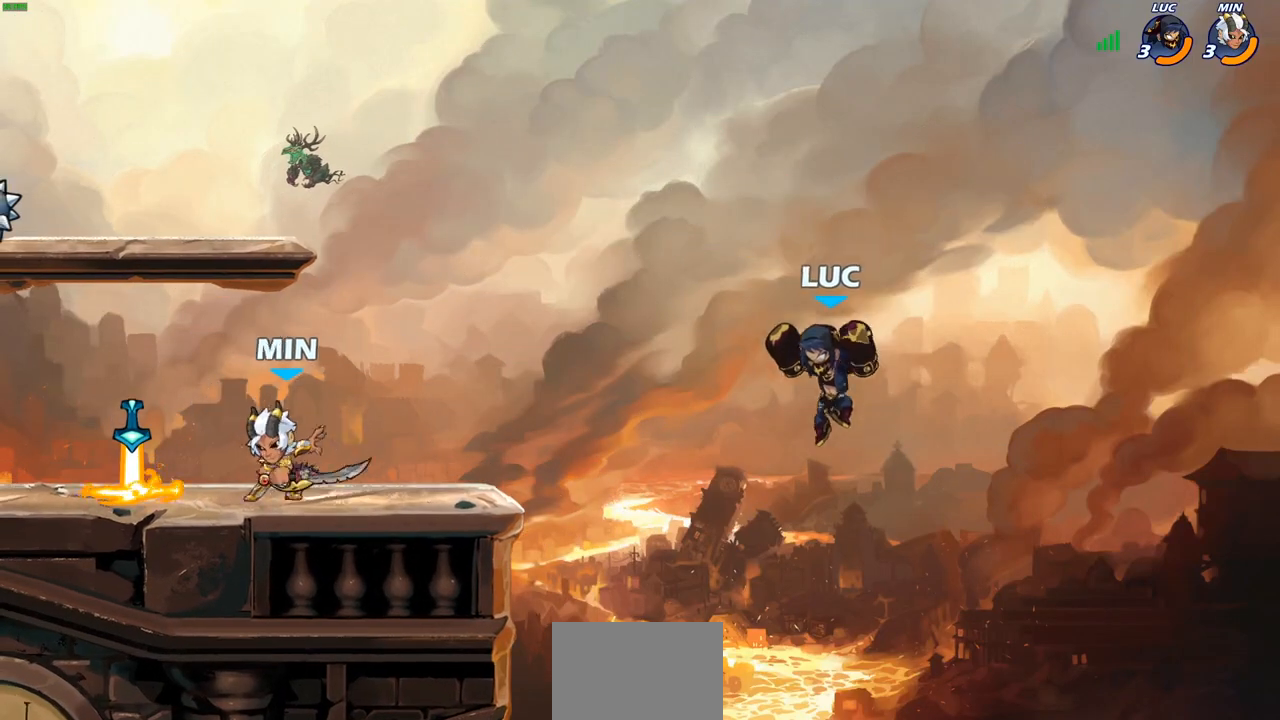
{"buttons": ["R2"], "left_stick": "left", "right_stick": "center", "events": [[50, "left_stick", "left"], [233, "R2", "down"]]}
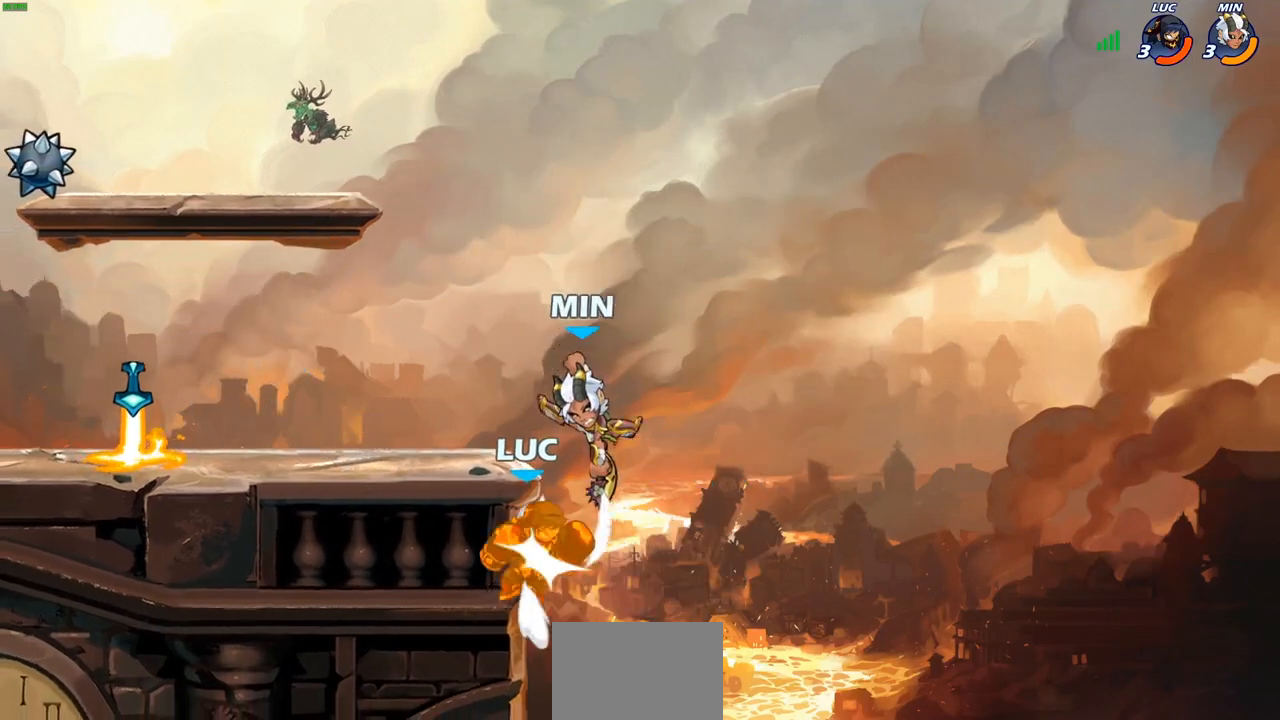
{"buttons": ["CROSS"], "left_stick": "up-right", "right_stick": "center", "events": [[267, "R2", "up"], [383, "left_stick", "up-right"], [500, "CROSS", "down"]]}
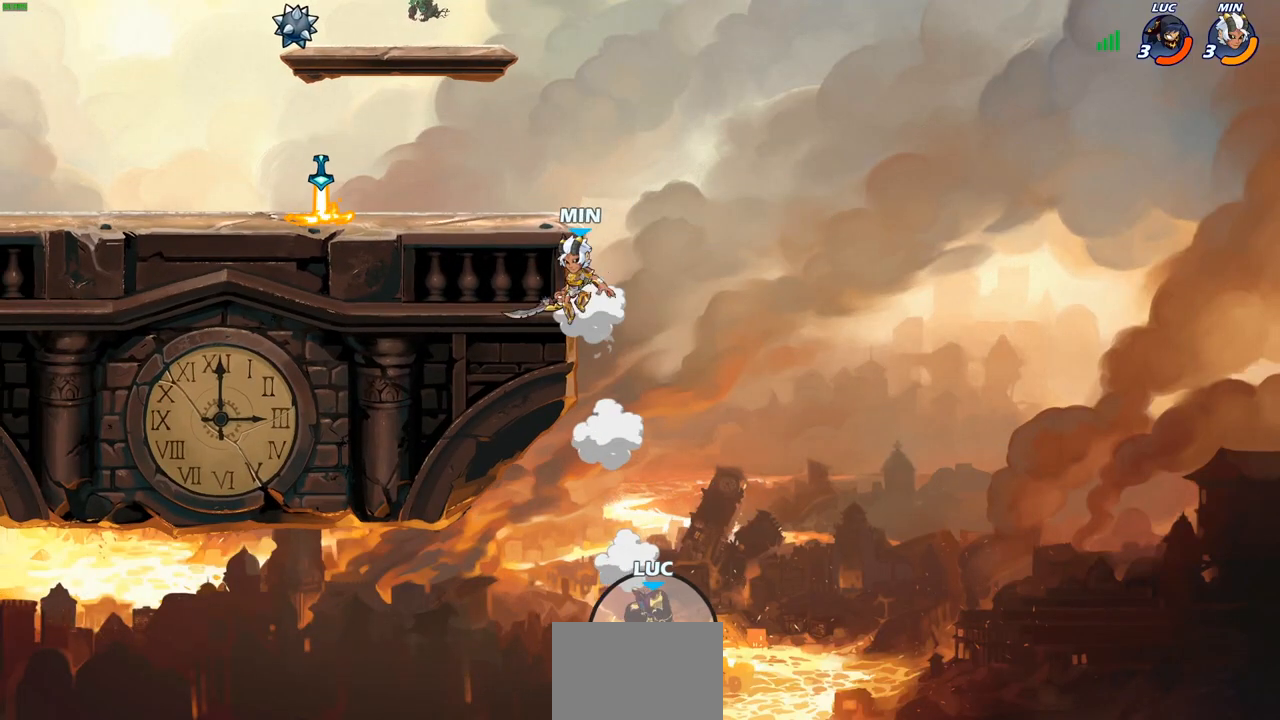
{"buttons": [], "left_stick": "up-right", "right_stick": "center", "events": [[167, "CROSS", "up"], [333, "CROSS", "down"], [467, "CROSS", "up"]]}
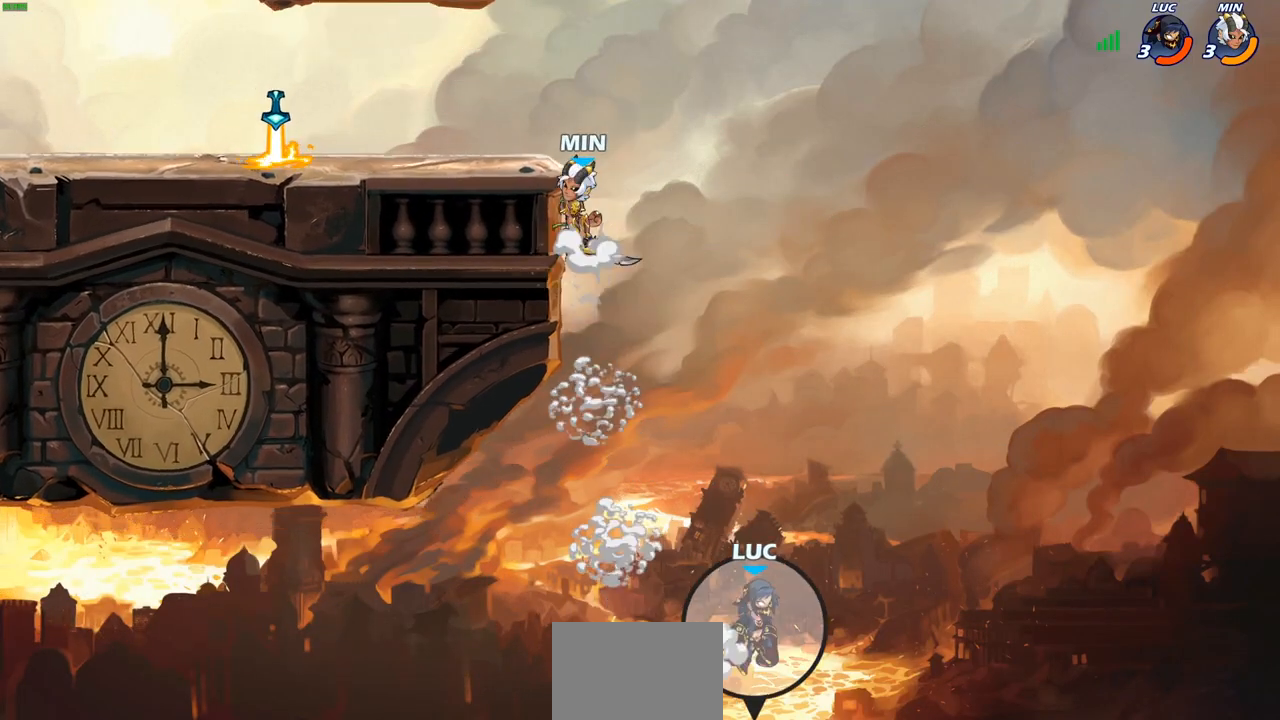
{"buttons": ["CIRCLE"], "left_stick": "left", "right_stick": "center", "events": [[67, "left_stick", "left"], [100, "CROSS", "down"], [317, "CROSS", "up"], [400, "CIRCLE", "down"]]}
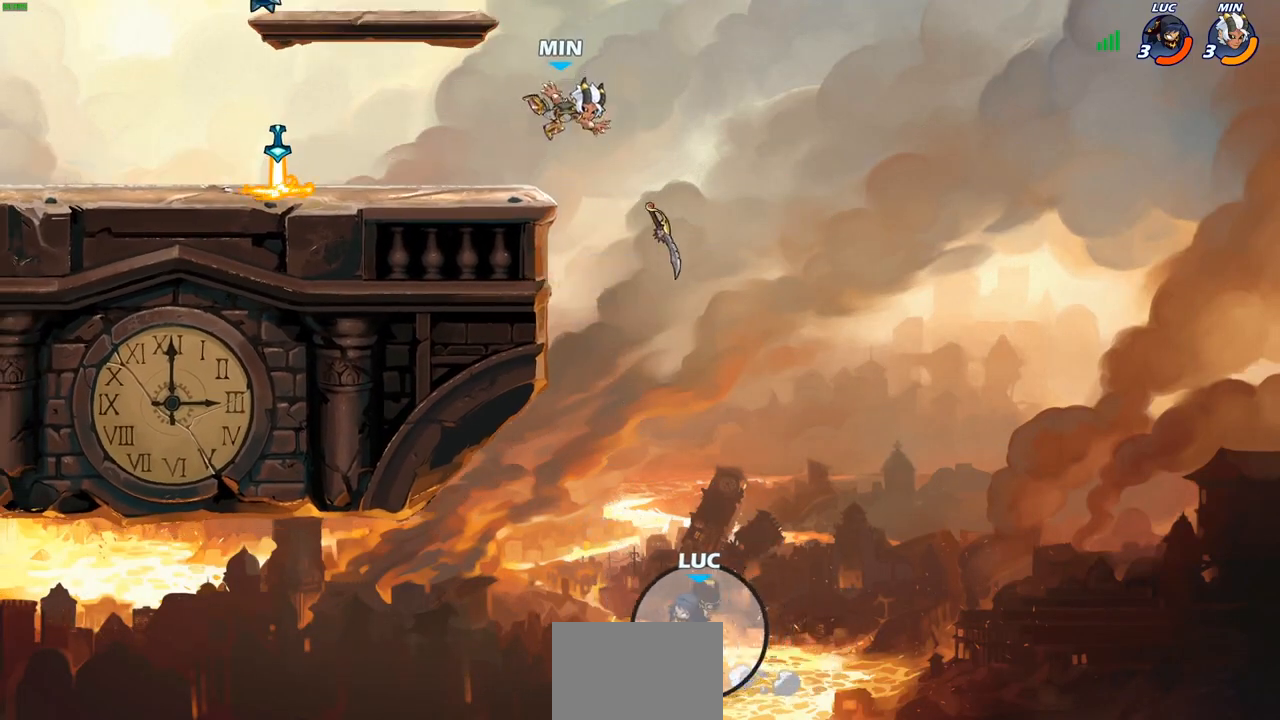
{"buttons": [], "left_stick": "up-left", "right_stick": "center", "events": [[17, "left_stick", "up-left"], [50, "CIRCLE", "up"], [183, "left_stick", "center"], [317, "left_stick", "up-left"]]}
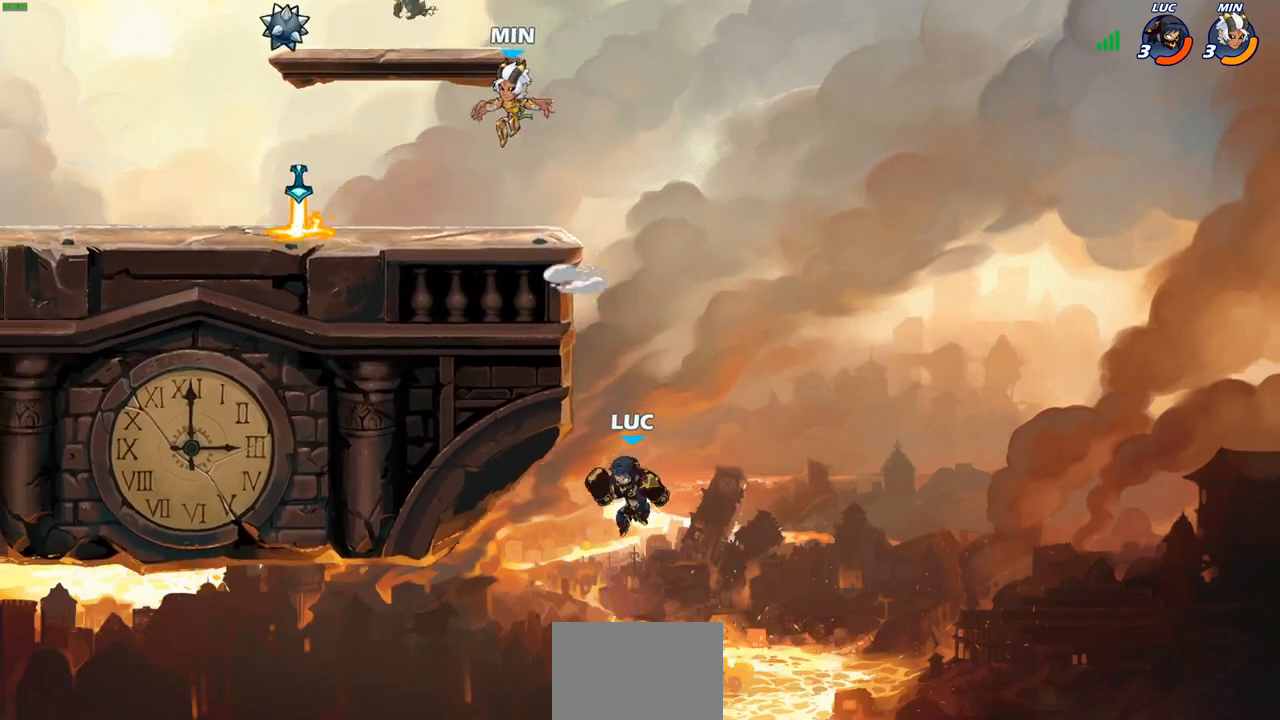
{"buttons": [], "left_stick": "up", "right_stick": "center", "events": [[100, "left_stick", "up"], [183, "R2", "down"], [483, "R2", "up"]]}
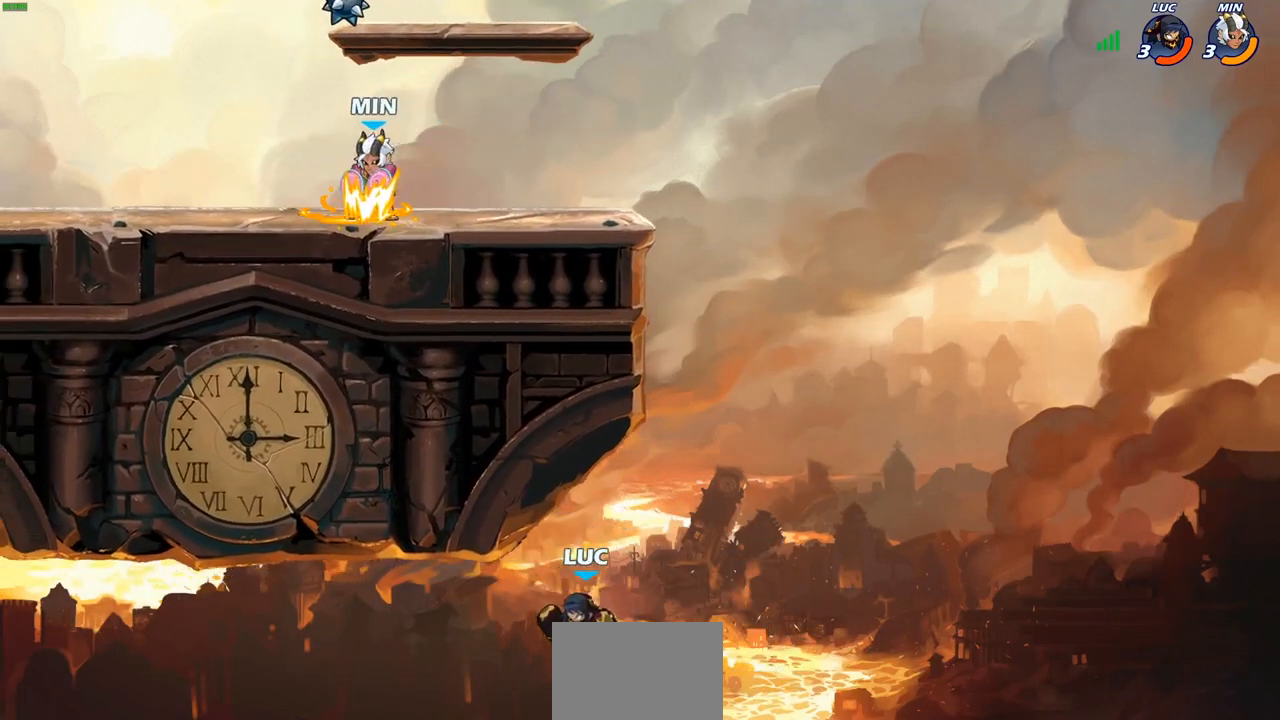
{"buttons": [], "left_stick": "center", "right_stick": "center", "events": [[233, "left_stick", "center"]]}
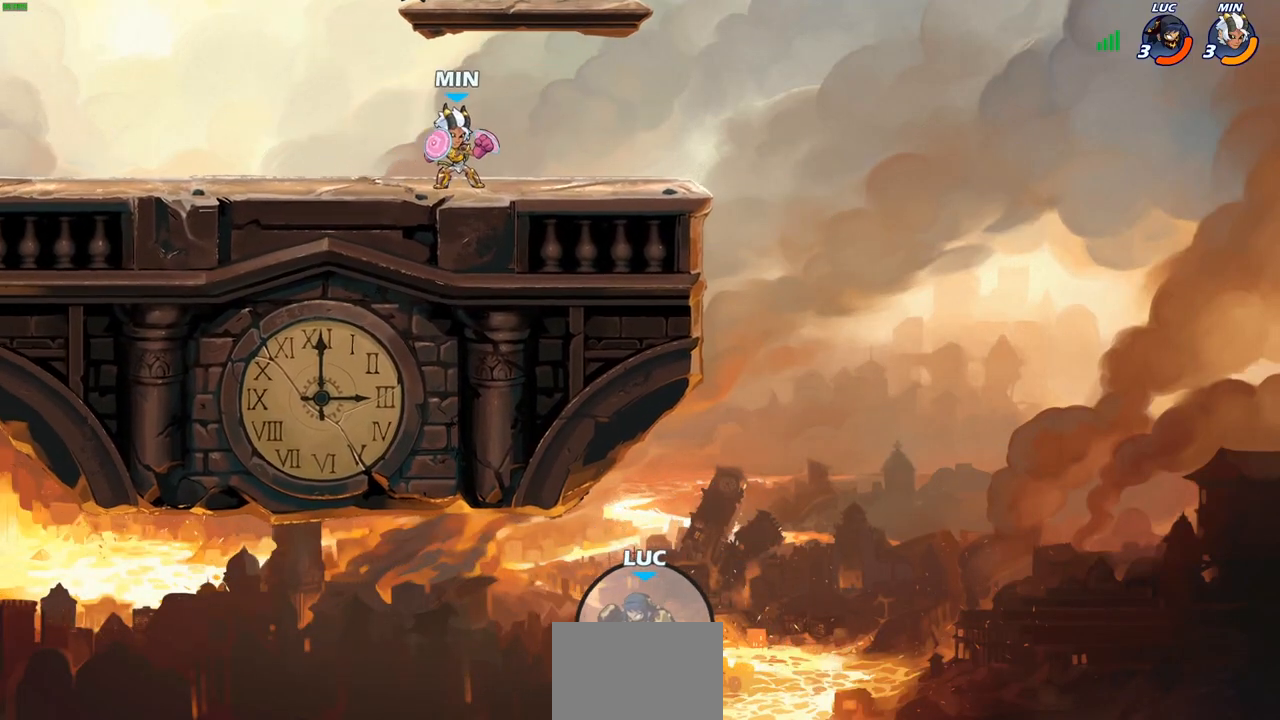
{"buttons": ["SELECT"], "left_stick": "center", "right_stick": "center", "events": [[267, "SELECT", "down"]]}
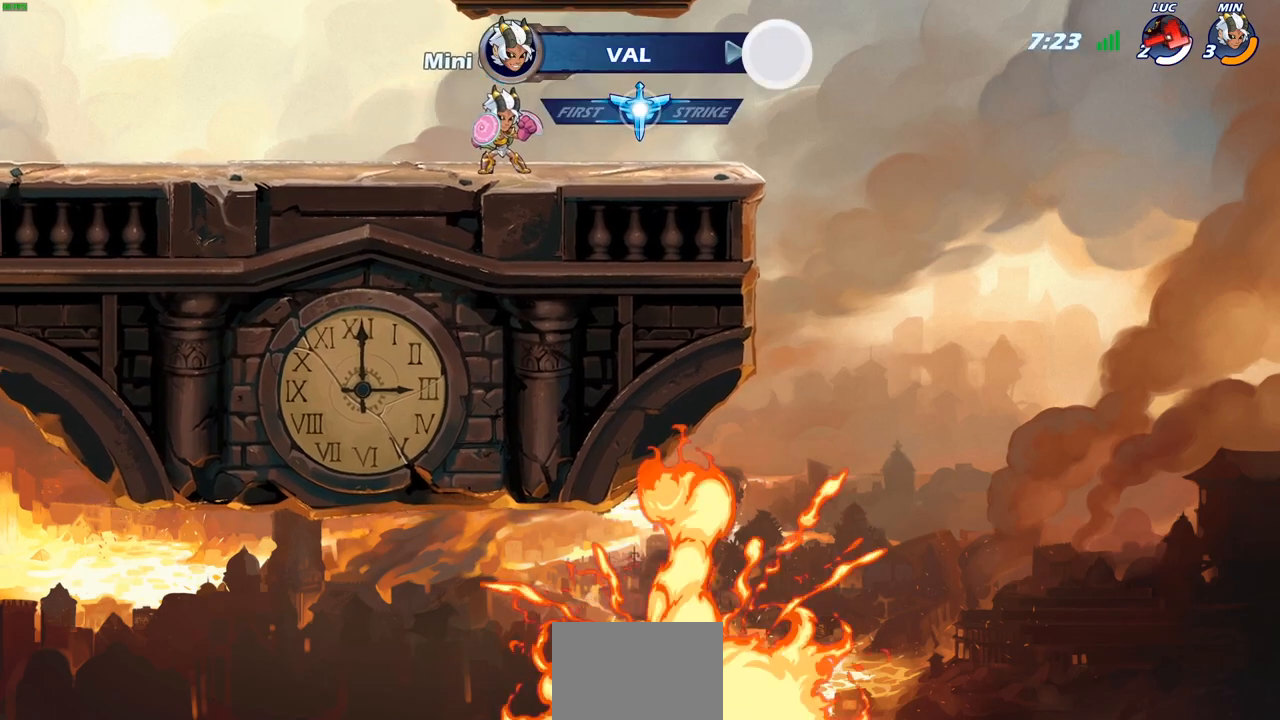
{"buttons": ["SELECT"], "left_stick": "center", "right_stick": "center", "events": []}
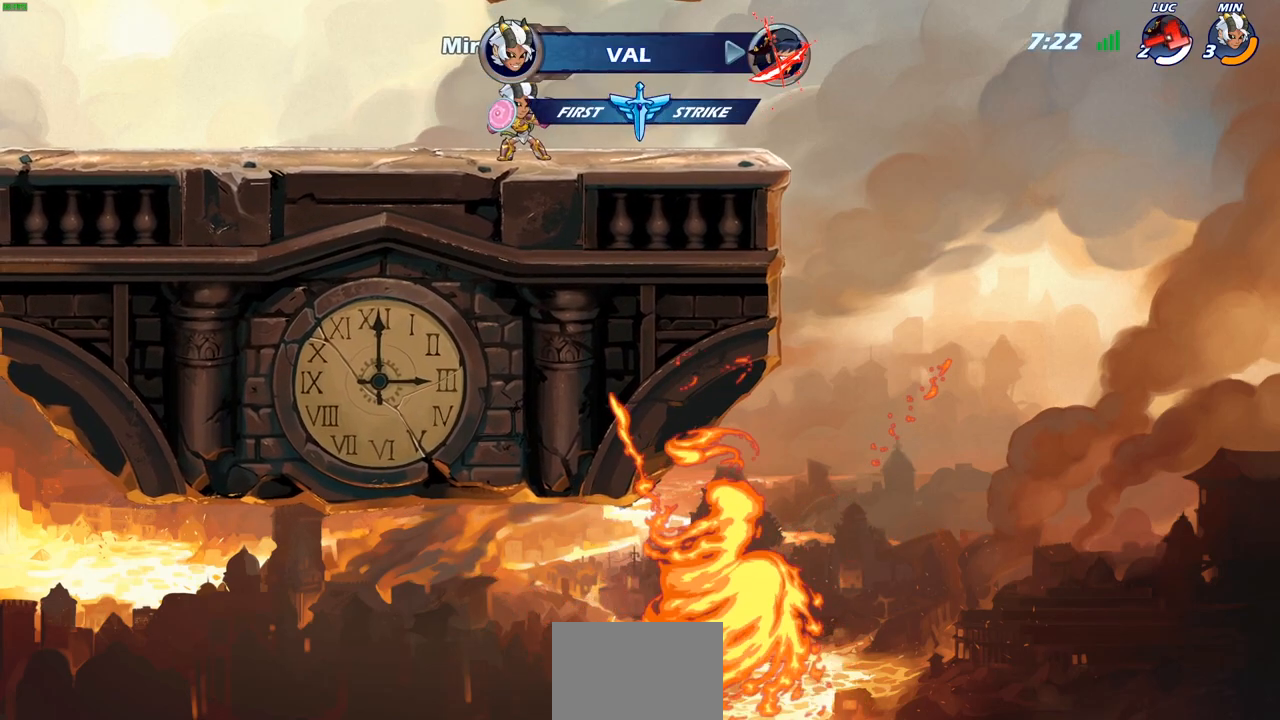
{"buttons": ["SELECT"], "left_stick": "center", "right_stick": "center", "events": []}
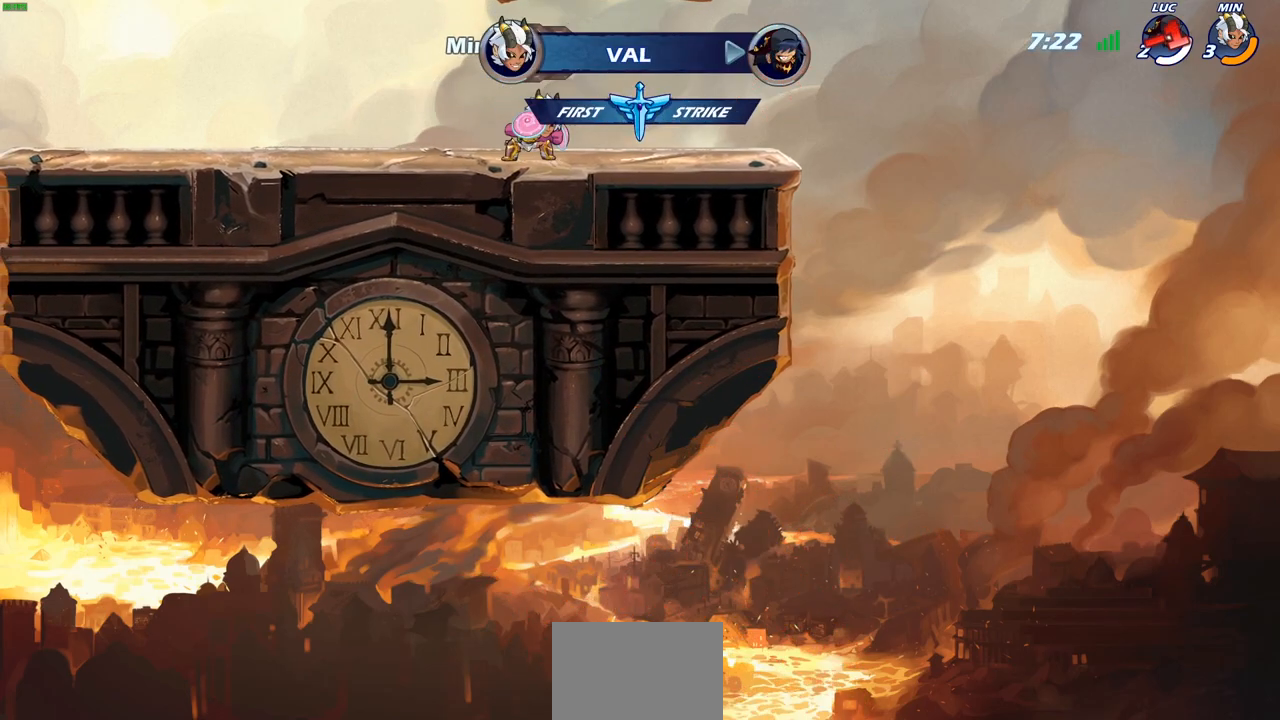
{"buttons": [], "left_stick": "center", "right_stick": "center", "events": [[417, "SELECT", "up"]]}
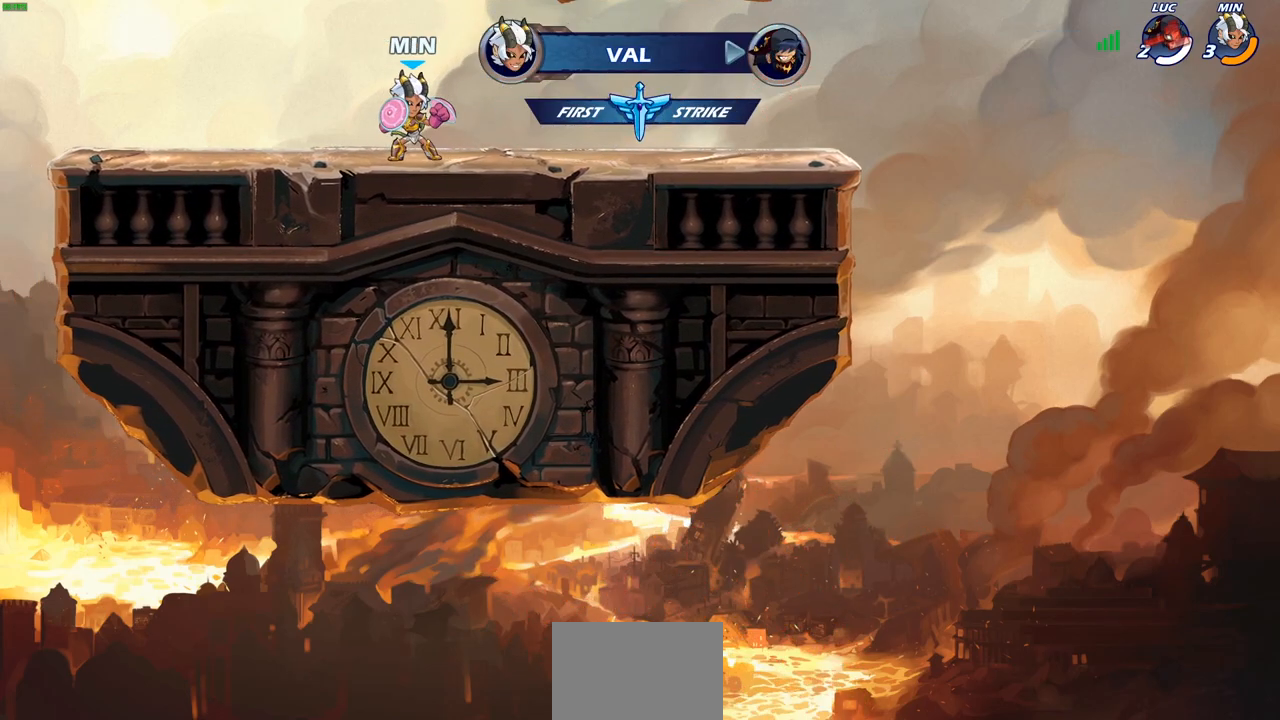
{"buttons": [], "left_stick": "center", "right_stick": "center", "events": []}
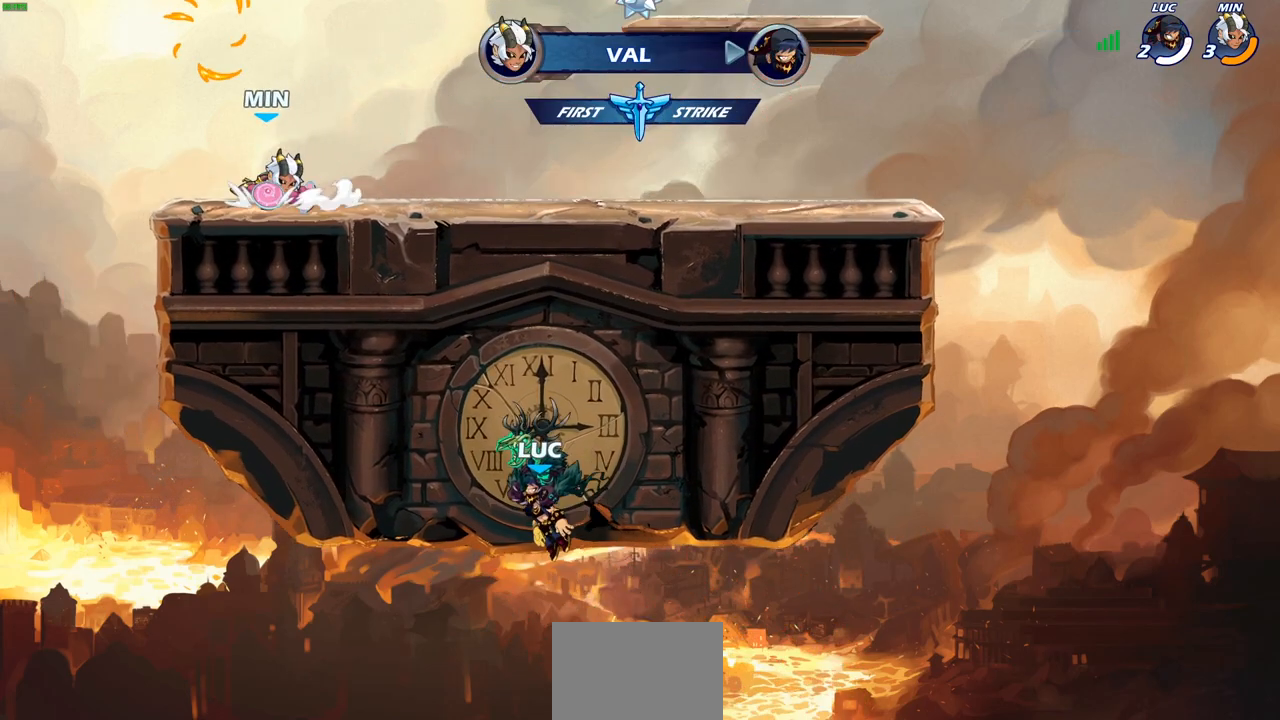
{"buttons": [], "left_stick": "center", "right_stick": "center", "events": []}
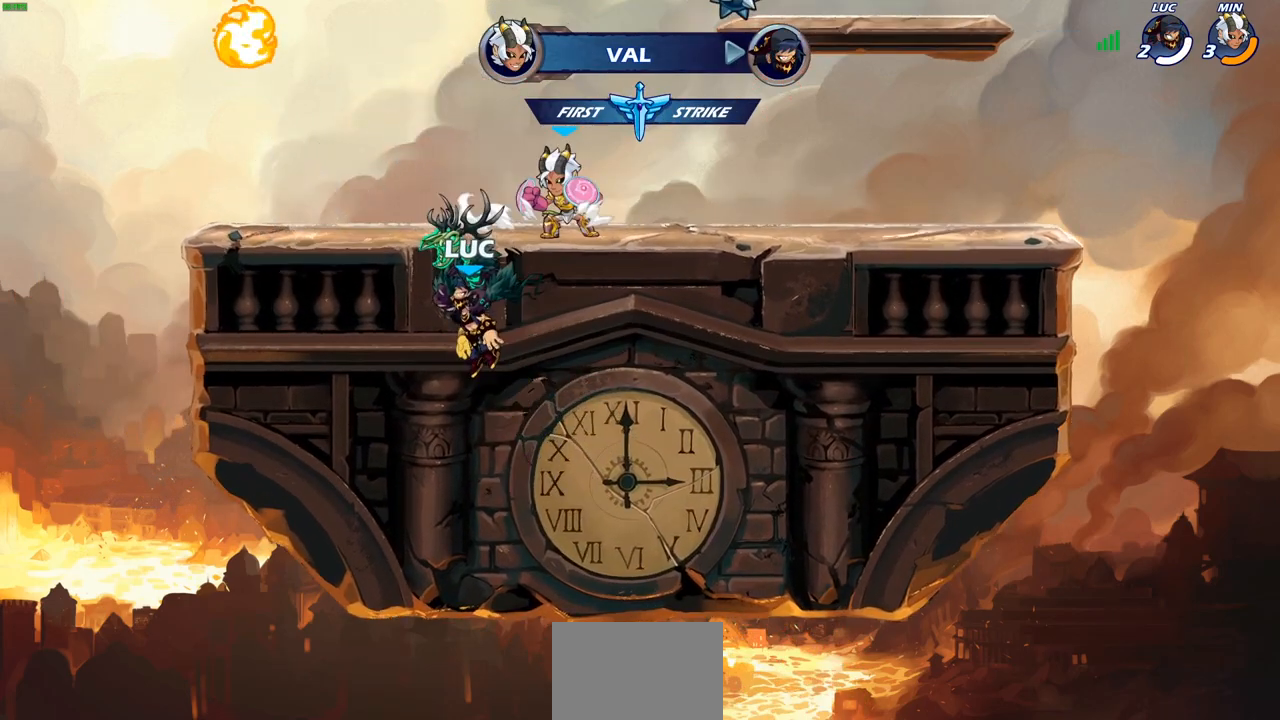
{"buttons": [], "left_stick": "center", "right_stick": "center", "events": []}
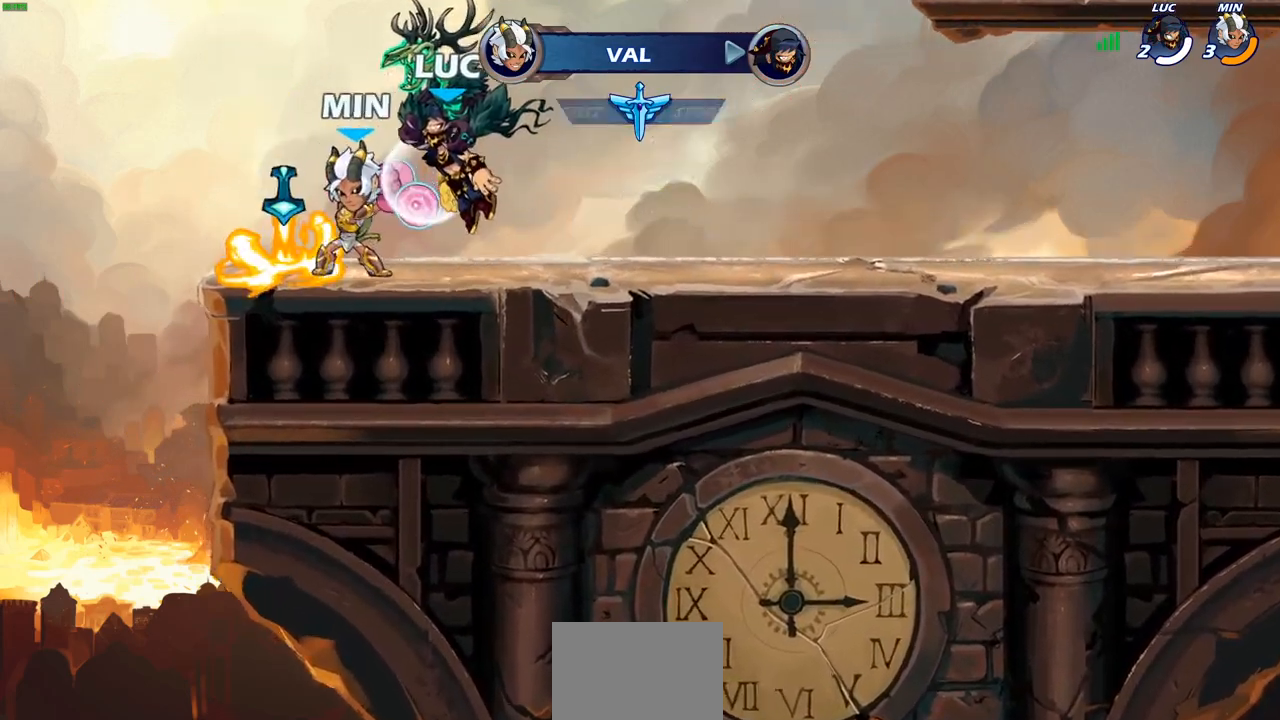
{"buttons": ["SELECT"], "left_stick": "center", "right_stick": "center", "events": [[350, "SELECT", "down"]]}
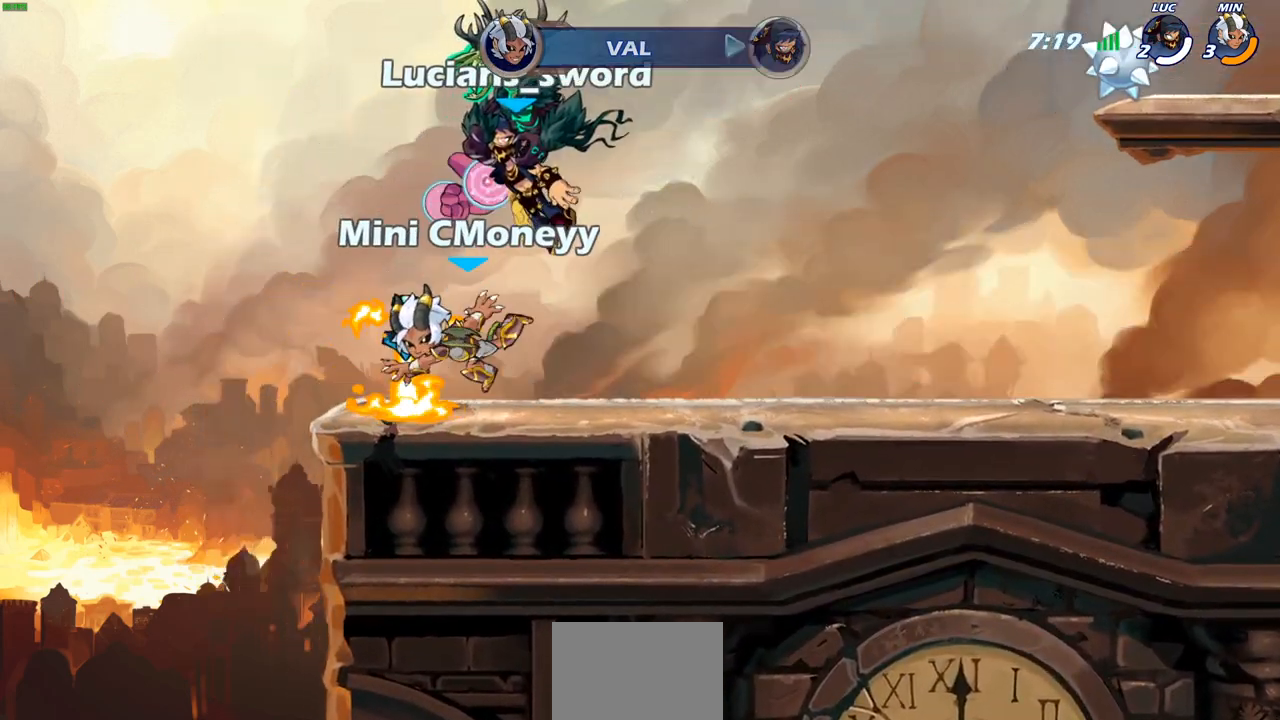
{"buttons": [], "left_stick": "center", "right_stick": "center", "events": [[233, "SELECT", "up"]]}
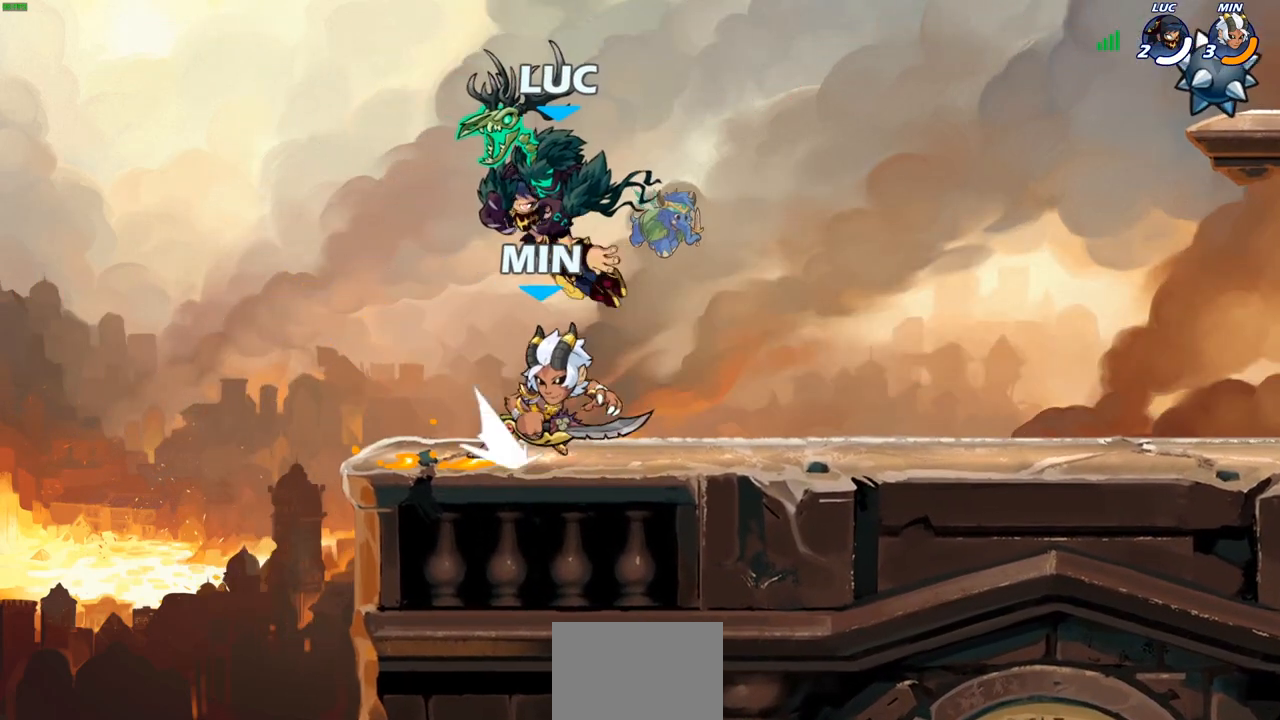
{"buttons": [], "left_stick": "right", "right_stick": "center", "events": [[317, "left_stick", "right"]]}
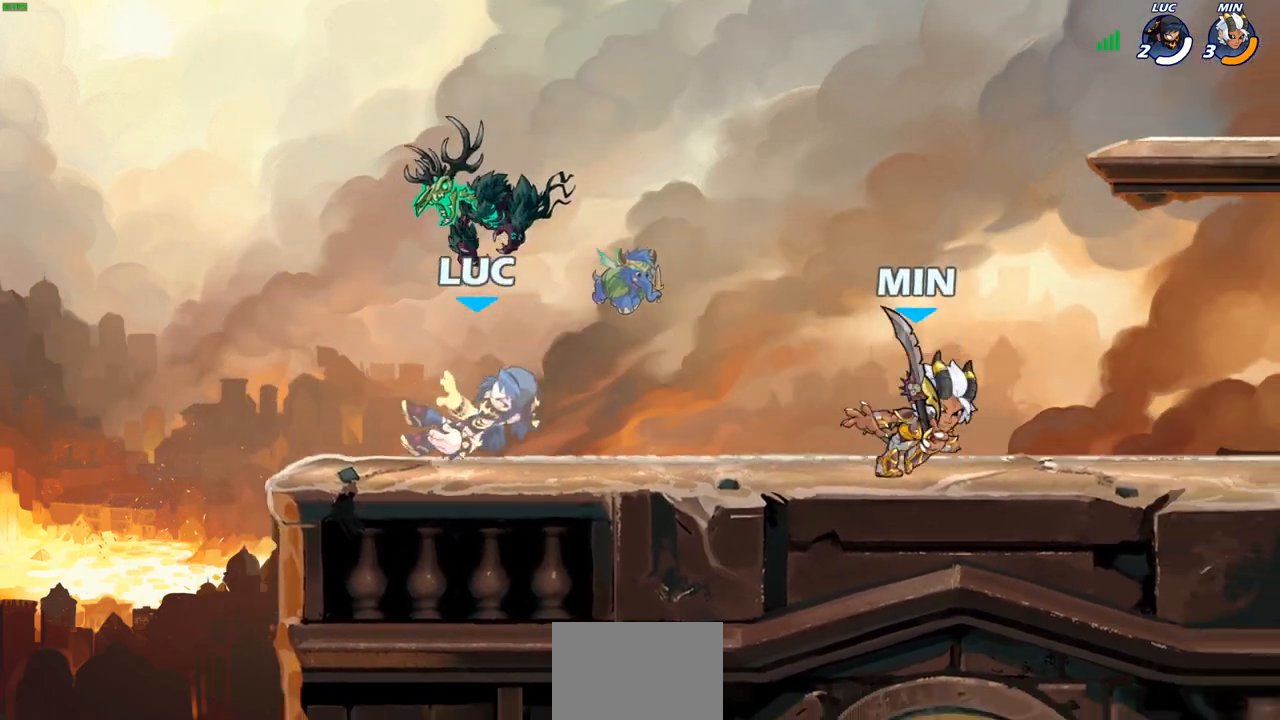
{"buttons": ["SQUARE"], "left_stick": "center", "right_stick": "down-left", "events": [[300, "R1", "down"], [300, "R2", "down"], [367, "CROSS", "down"], [433, "left_stick", "center"], [450, "R1", "up"], [450, "R2", "up"], [450, "SQUARE", "down"], [483, "CROSS", "up"], [483, "right_stick", "down-left"]]}
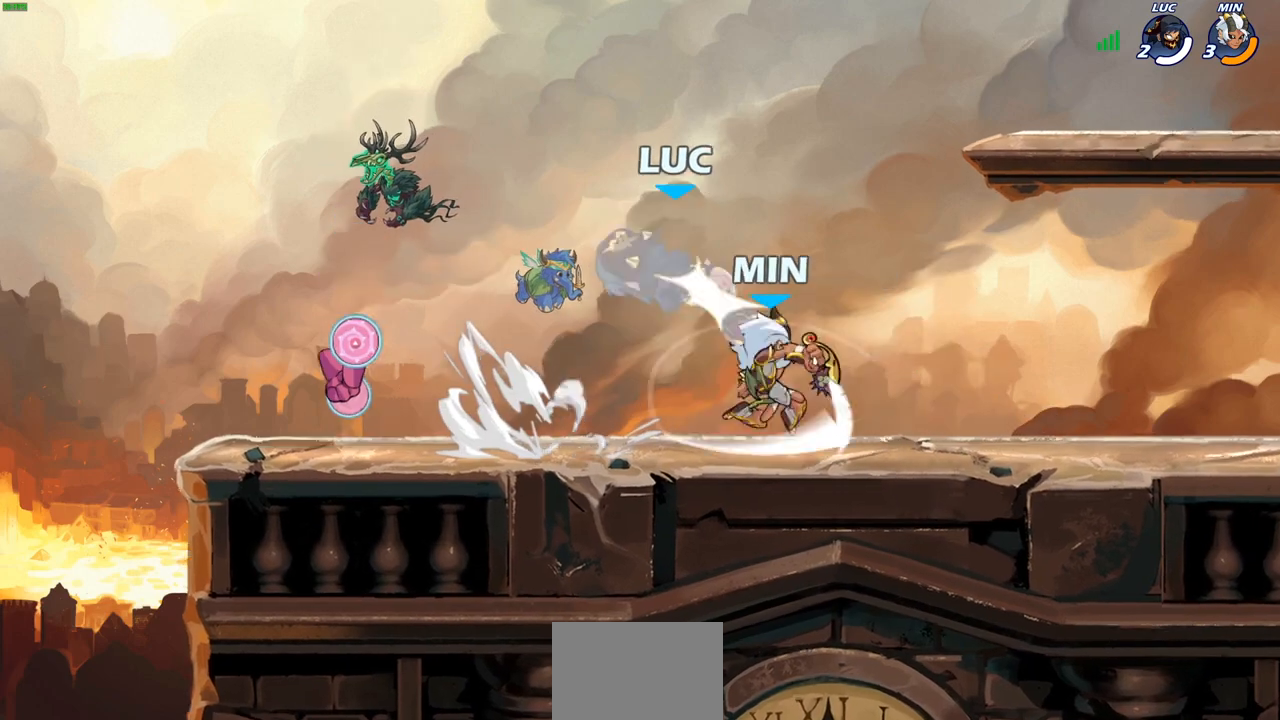
{"buttons": ["CROSS"], "left_stick": "up-right", "right_stick": "center", "events": [[33, "SQUARE", "up"], [33, "right_stick", "center"], [483, "CROSS", "down"], [483, "left_stick", "up-right"]]}
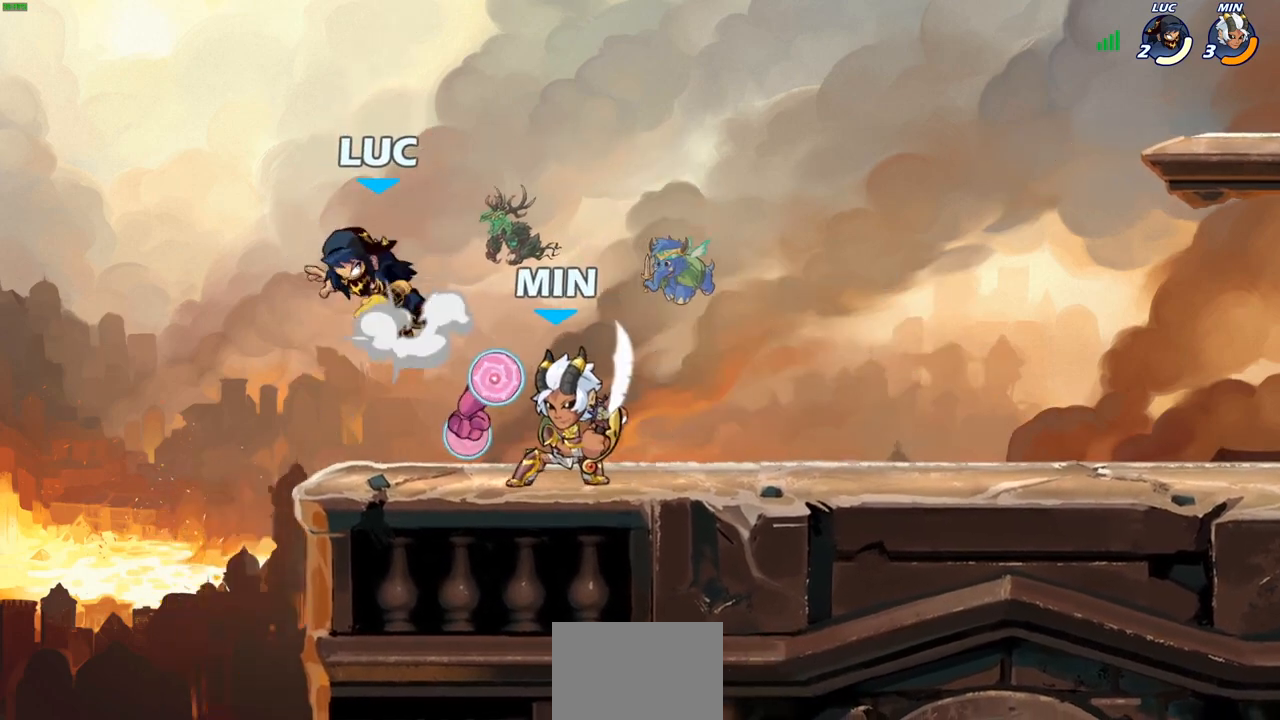
{"buttons": [], "left_stick": "down-right", "right_stick": "center", "events": [[150, "CROSS", "up"], [283, "left_stick", "down-right"]]}